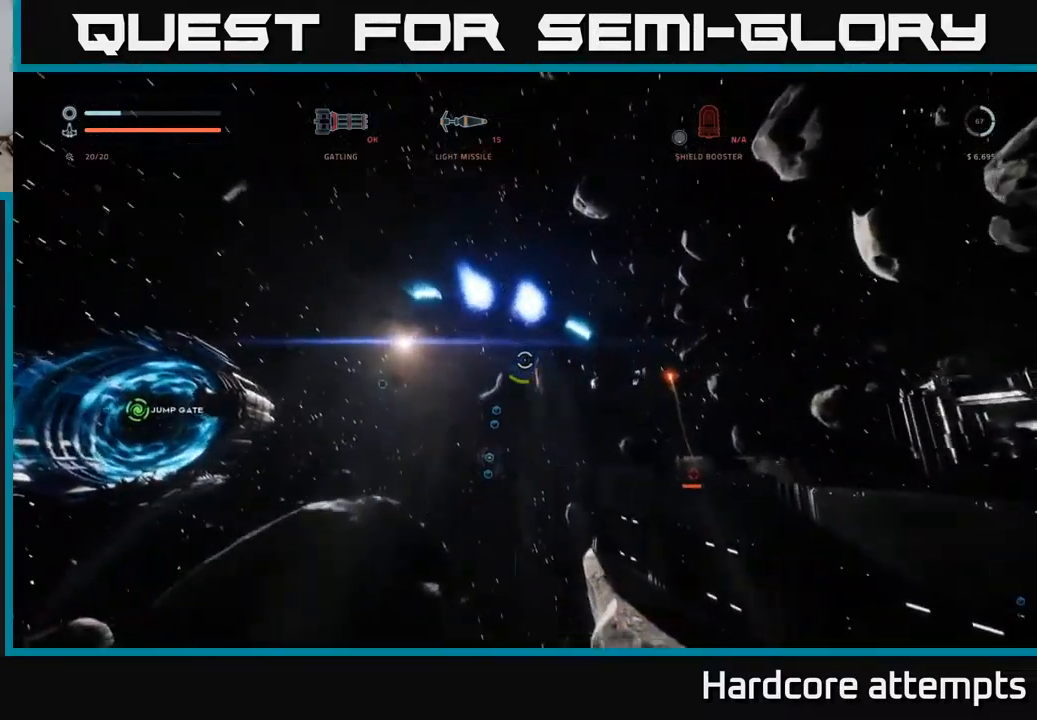
Gameplay with a controller (Xbox layout); each line is a JSON object with the inputs held at the frame after it. "events" lists button and stick changes between this image and that frame as [ms after this image, input, new state], when the widget could be followed in between.
{"buttons": ["X", "R2"], "left_stick": "up", "right_stick": "up", "events": [[167, "right_stick", "center"], [217, "A", "up"], [233, "R2", "down"], [317, "left_stick", "up"], [450, "right_stick", "up"], [483, "X", "down"]]}
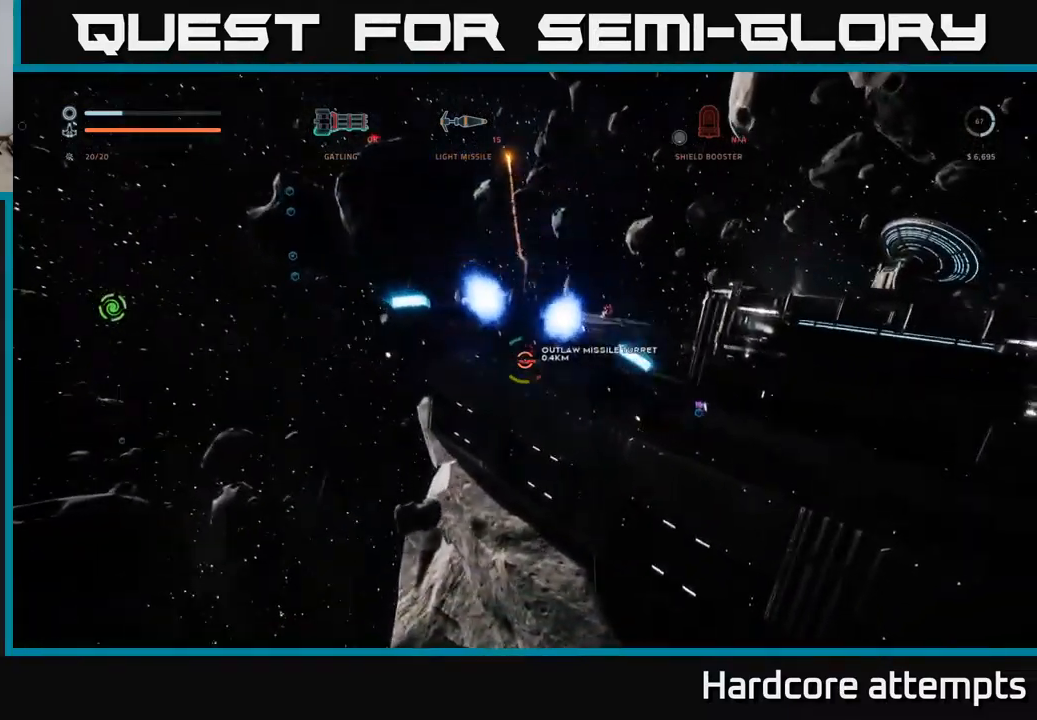
{"buttons": ["X", "R2"], "left_stick": "up", "right_stick": "center", "events": [[50, "left_stick", "up-left"], [50, "right_stick", "center"], [233, "left_stick", "up"], [283, "right_stick", "down"], [433, "right_stick", "center"]]}
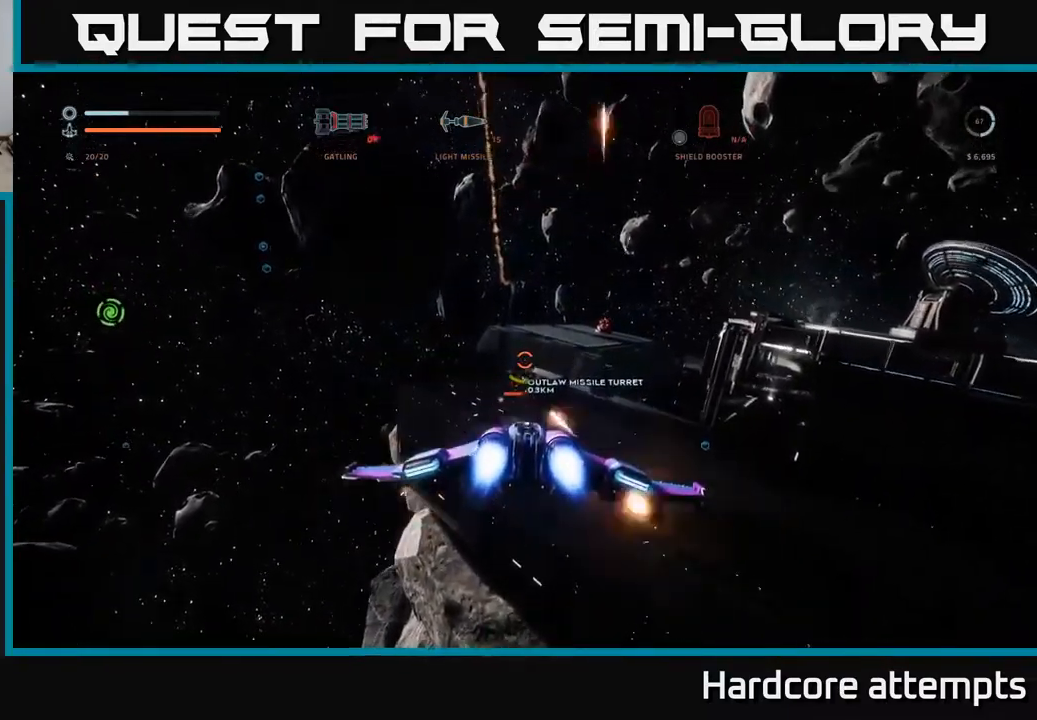
{"buttons": ["R2"], "left_stick": "up-left", "right_stick": "center", "events": [[183, "left_stick", "up-left"], [283, "right_stick", "up"], [300, "X", "up"], [433, "right_stick", "center"]]}
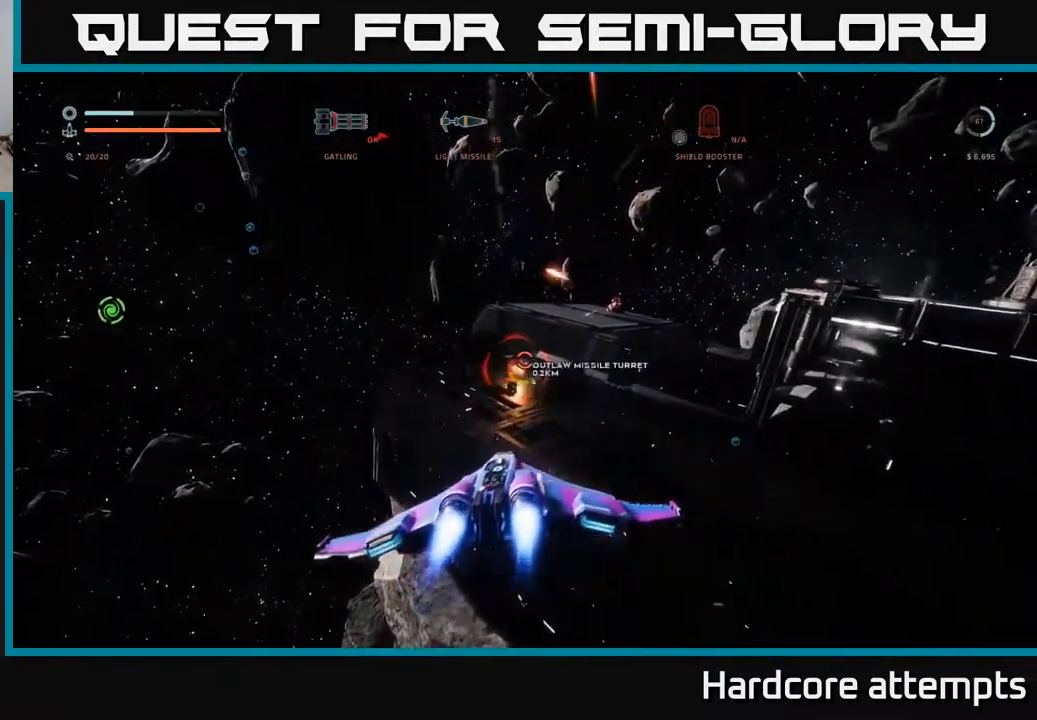
{"buttons": [], "left_stick": "up", "right_stick": "up-right", "events": [[50, "A", "down"], [167, "left_stick", "up"], [183, "right_stick", "down-right"], [383, "right_stick", "center"], [400, "A", "up"], [500, "R2", "up"], [500, "right_stick", "up-right"]]}
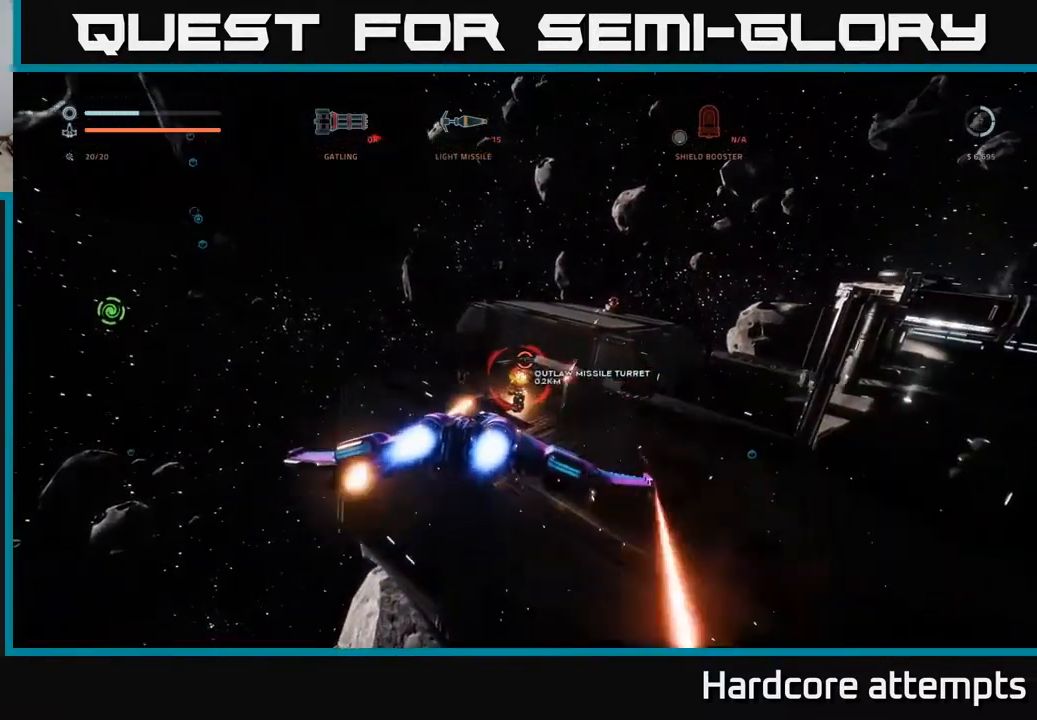
{"buttons": [], "left_stick": "up", "right_stick": "up-right", "events": [[117, "X", "down"], [167, "R3", "down"], [350, "R3", "up"], [433, "X", "up"]]}
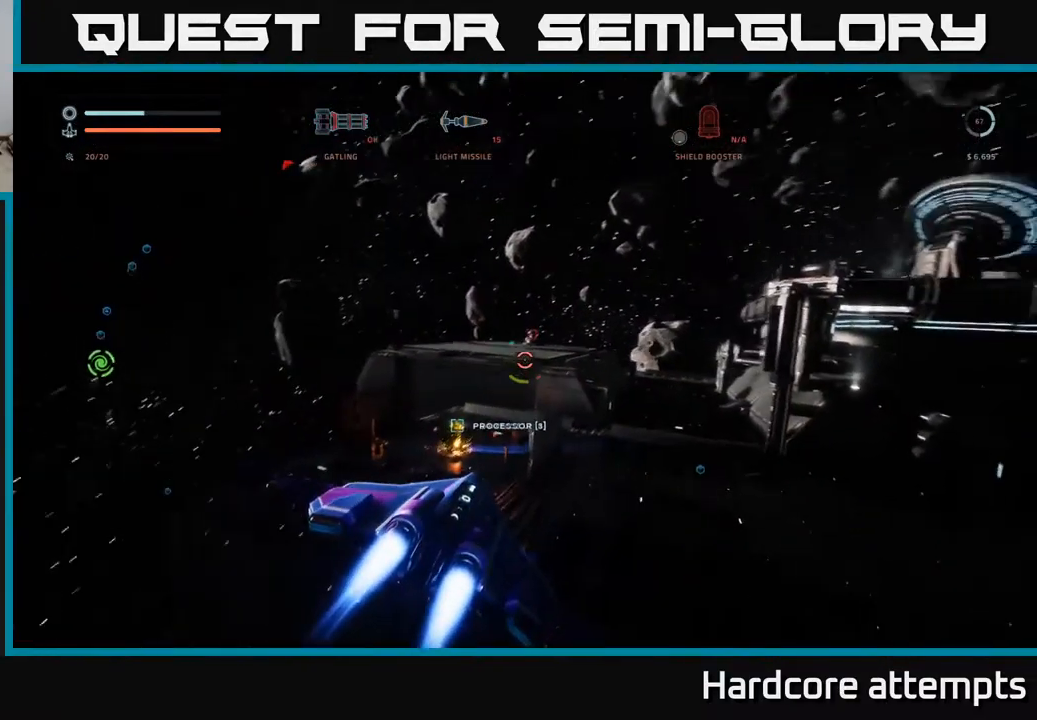
{"buttons": [], "left_stick": "up-left", "right_stick": "center", "events": [[17, "right_stick", "center"], [117, "A", "down"], [167, "right_stick", "down"], [233, "left_stick", "up-left"], [250, "right_stick", "down-left"], [367, "A", "up"], [400, "right_stick", "center"]]}
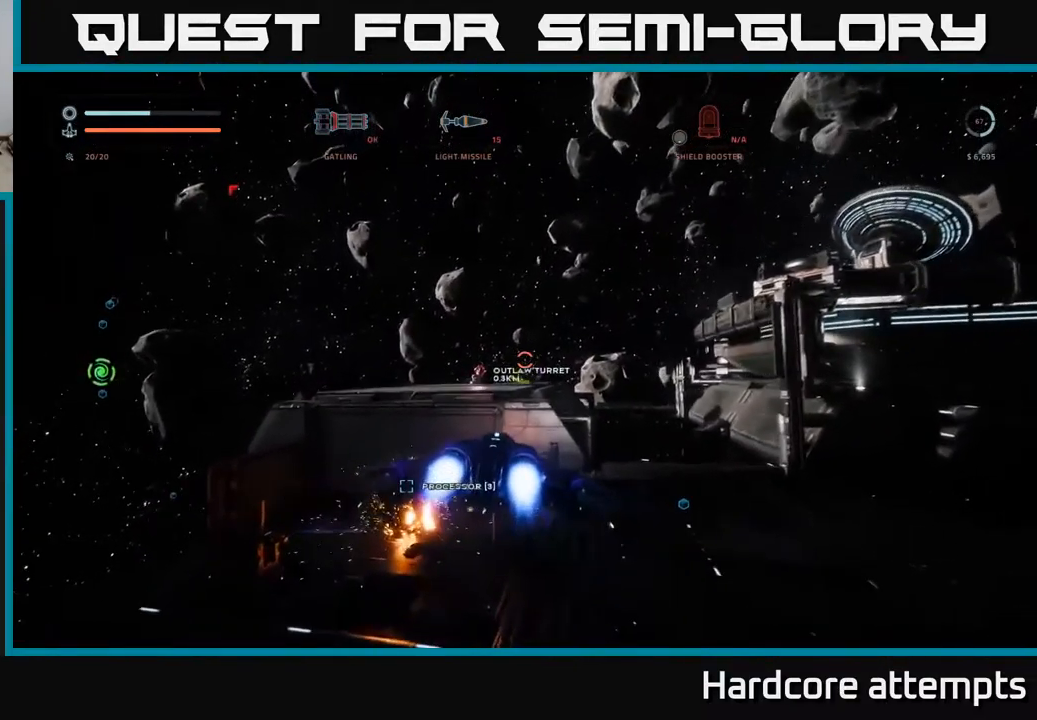
{"buttons": ["R2"], "left_stick": "up-right", "right_stick": "down", "events": [[33, "R2", "down"], [133, "right_stick", "up-left"], [300, "right_stick", "center"], [367, "left_stick", "up-right"], [450, "right_stick", "down"]]}
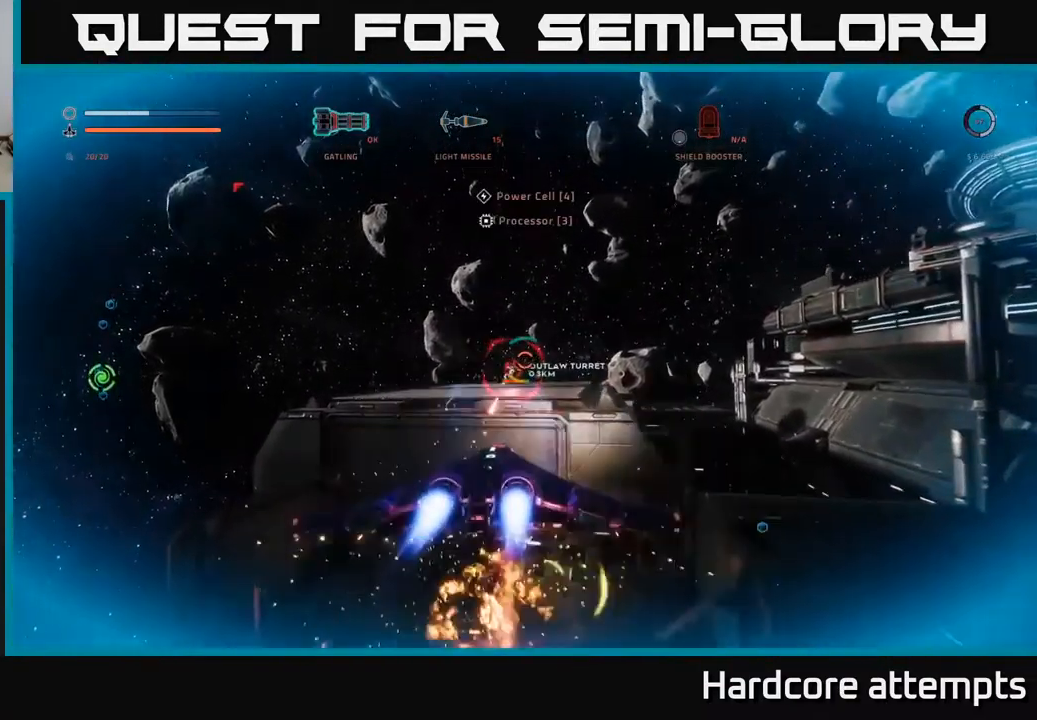
{"buttons": ["A", "R2"], "left_stick": "down-right", "right_stick": "center", "events": [[83, "right_stick", "center"], [133, "X", "down"], [183, "left_stick", "down-right"], [250, "right_stick", "up"], [333, "X", "up"], [367, "right_stick", "left"], [433, "A", "down"], [483, "right_stick", "center"]]}
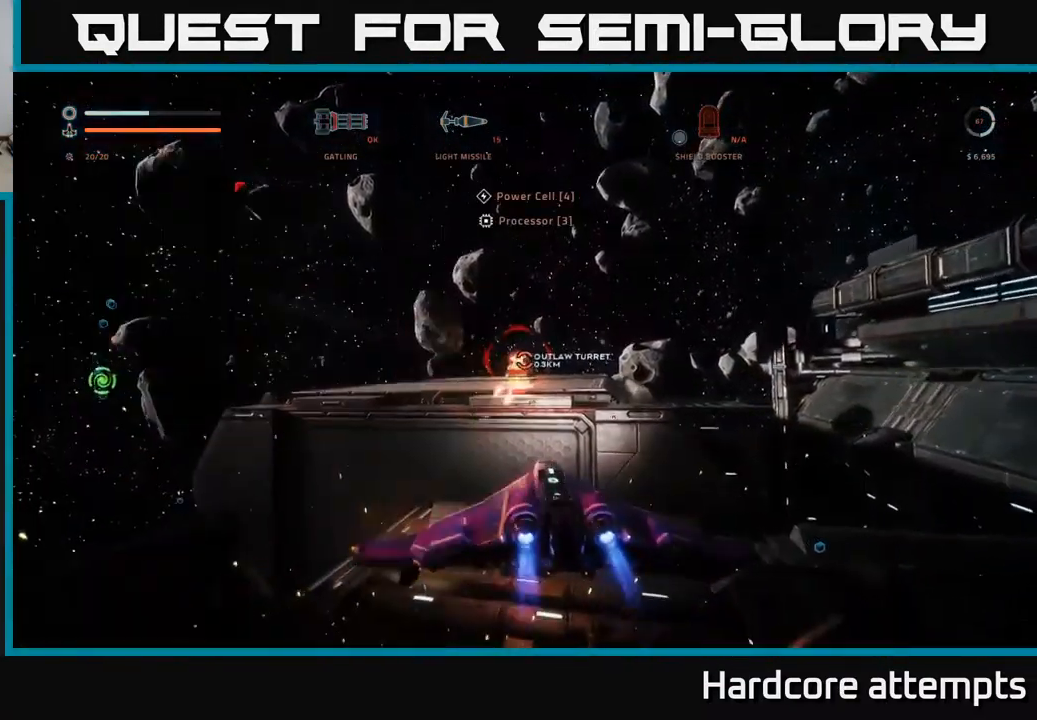
{"buttons": ["A", "R2"], "left_stick": "center", "right_stick": "center", "events": [[200, "right_stick", "down"], [233, "left_stick", "center"], [349, "right_stick", "center"]]}
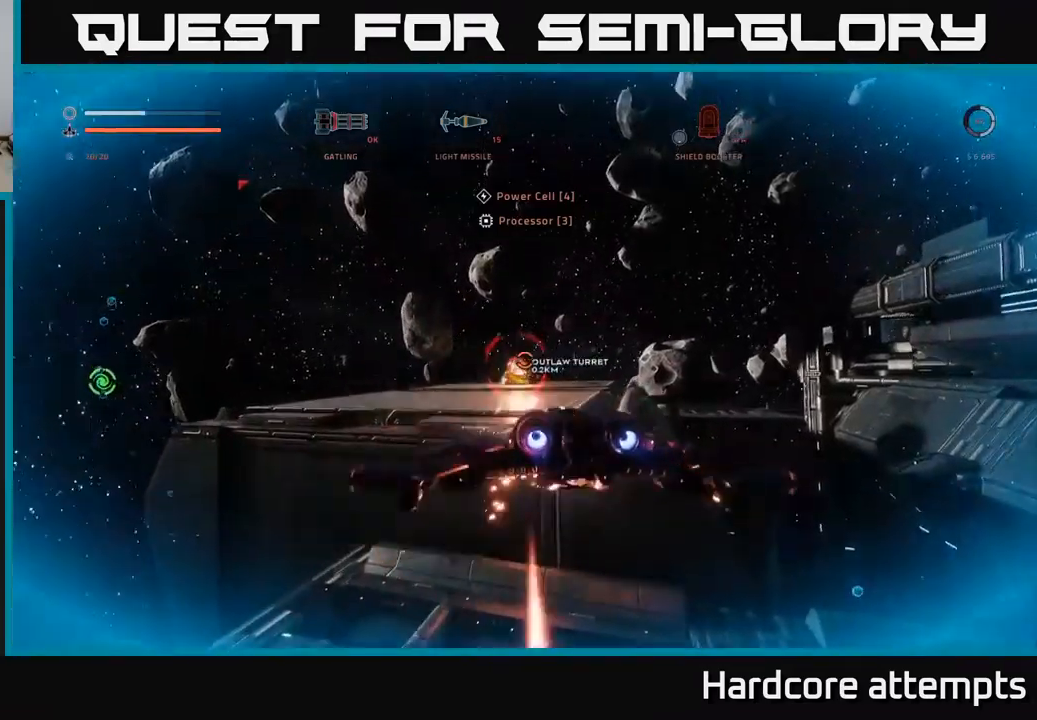
{"buttons": ["R2"], "left_stick": "right", "right_stick": "down-left", "events": [[67, "right_stick", "down"], [100, "left_stick", "up"], [234, "right_stick", "center"], [267, "A", "up"], [267, "left_stick", "right"], [400, "right_stick", "down-left"]]}
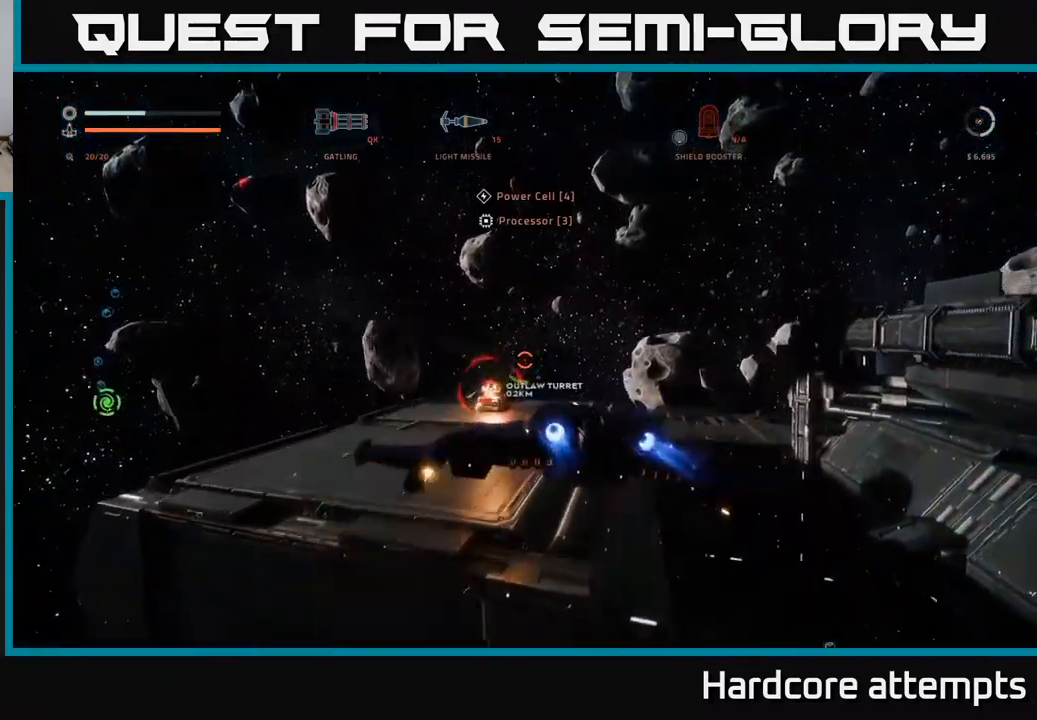
{"buttons": ["X", "R2"], "left_stick": "right", "right_stick": "left", "events": [[67, "X", "down"], [117, "right_stick", "center"], [317, "right_stick", "left"]]}
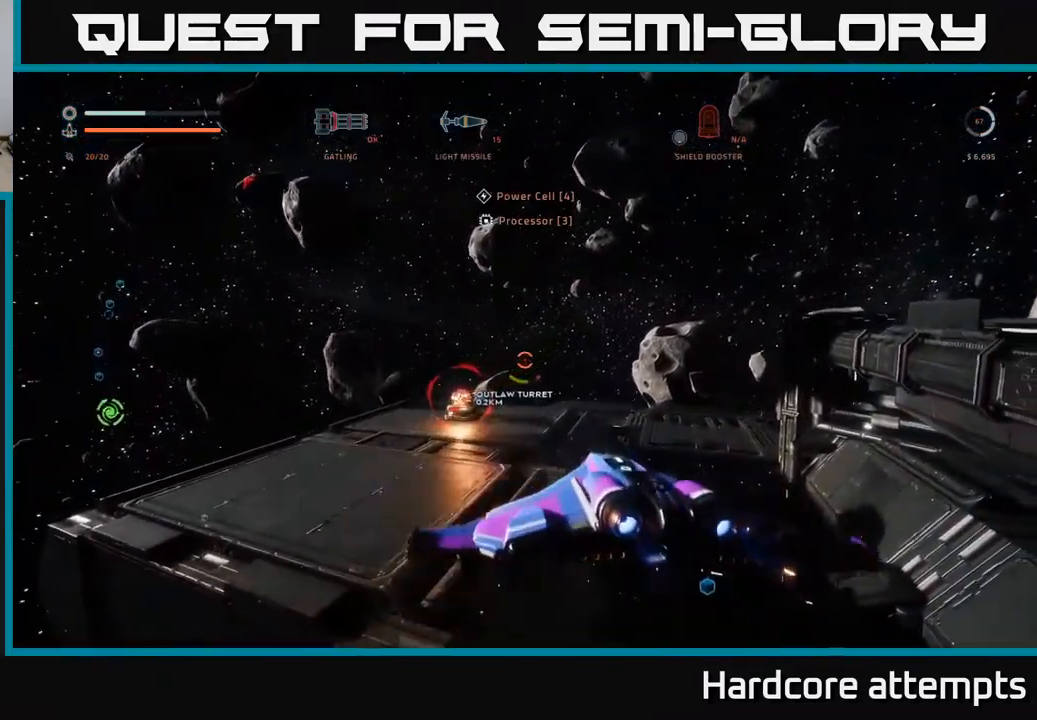
{"buttons": ["X", "R2"], "left_stick": "left", "right_stick": "center", "events": [[34, "right_stick", "center"], [67, "left_stick", "up"], [167, "left_stick", "up-left"], [334, "left_stick", "left"]]}
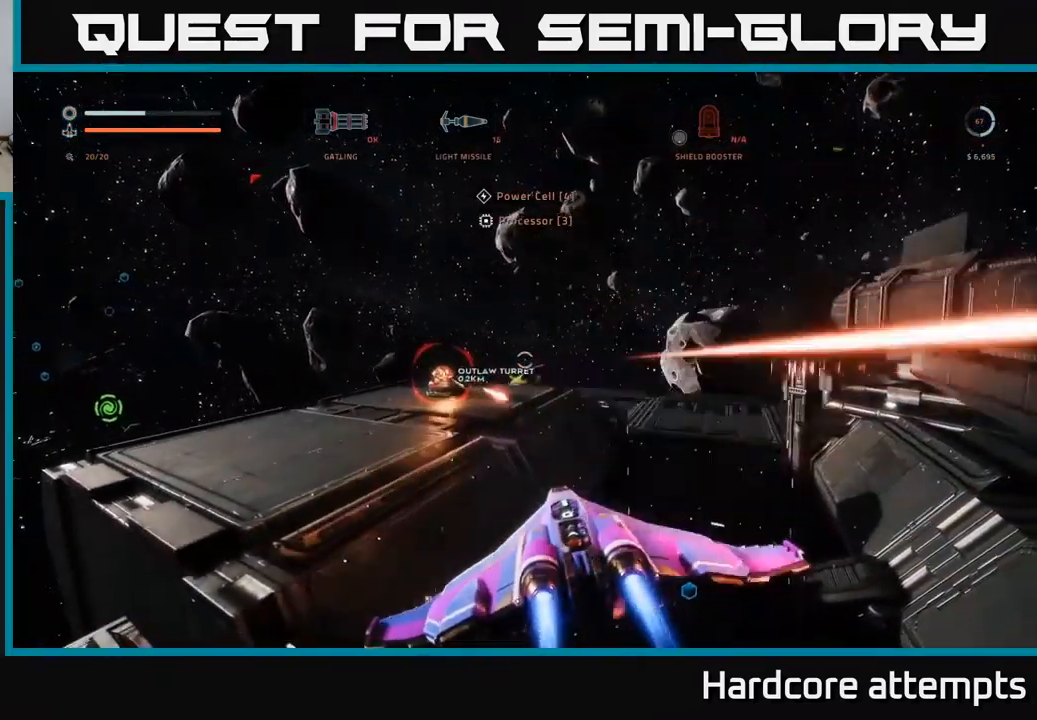
{"buttons": ["A", "R2"], "left_stick": "down", "right_stick": "center", "events": [[34, "R2", "up"], [84, "X", "up"], [150, "left_stick", "down-left"], [167, "right_stick", "left"], [300, "right_stick", "up-left"], [350, "R2", "down"], [384, "left_stick", "down"], [467, "A", "down"], [467, "right_stick", "center"]]}
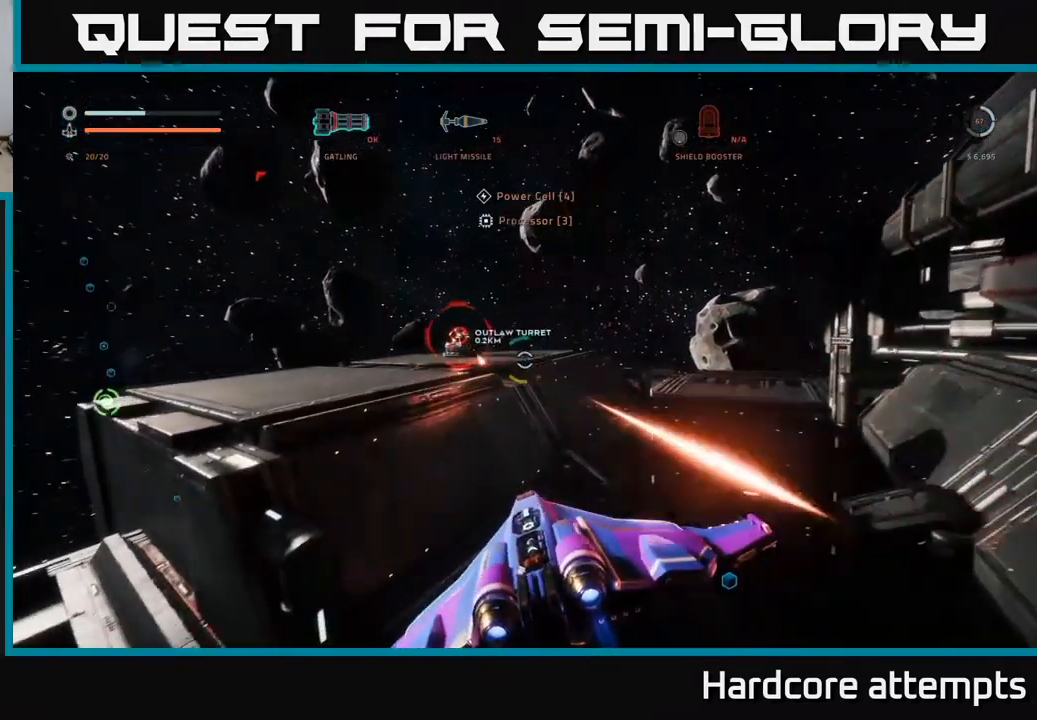
{"buttons": ["A", "R2"], "left_stick": "down-right", "right_stick": "center", "events": [[200, "right_stick", "left"], [334, "left_stick", "down-right"], [350, "right_stick", "center"]]}
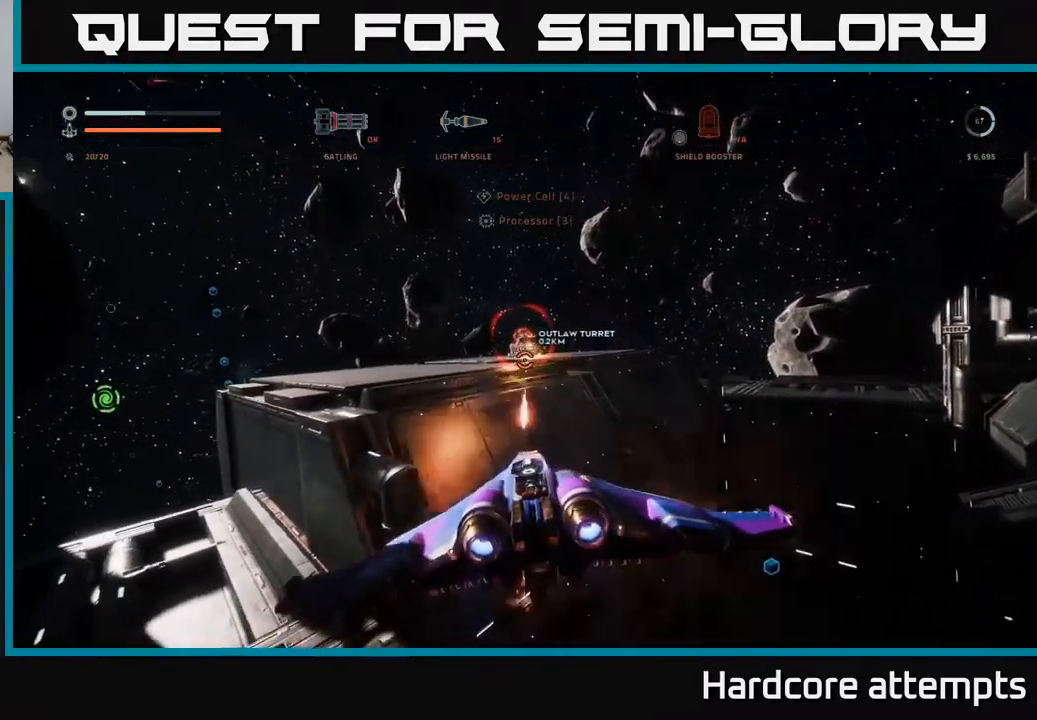
{"buttons": [], "left_stick": "up", "right_stick": "down-right", "events": [[167, "left_stick", "center"], [184, "A", "up"], [317, "right_stick", "down-right"], [350, "left_stick", "up"], [400, "R2", "up"]]}
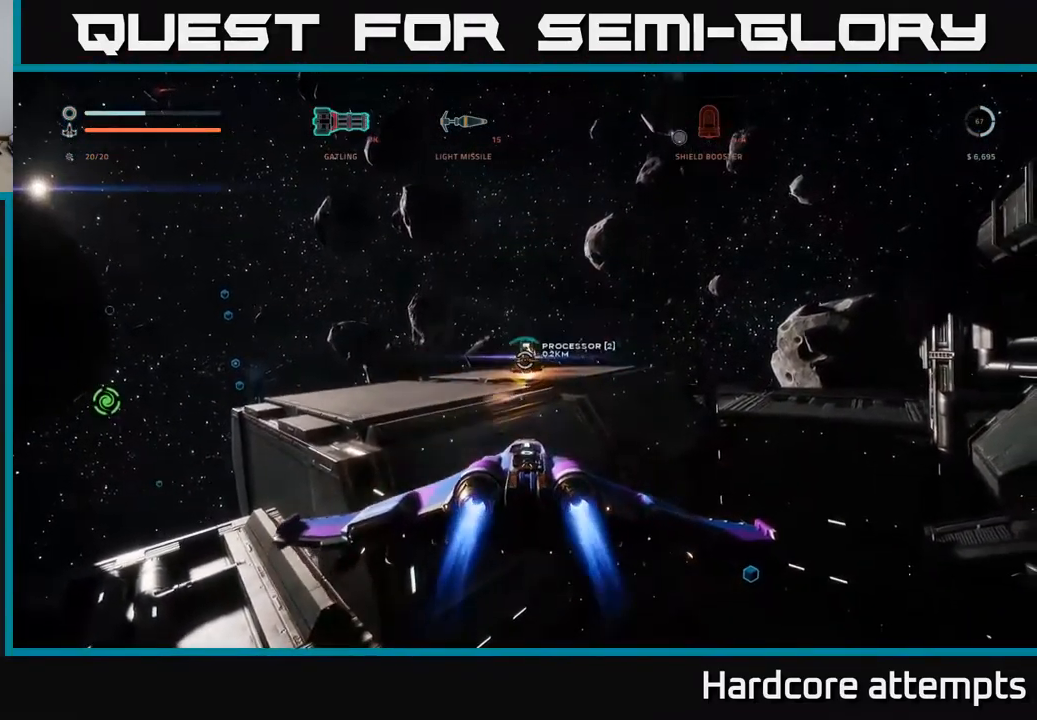
{"buttons": [], "left_stick": "up-right", "right_stick": "center", "events": [[384, "left_stick", "up-right"], [467, "right_stick", "center"]]}
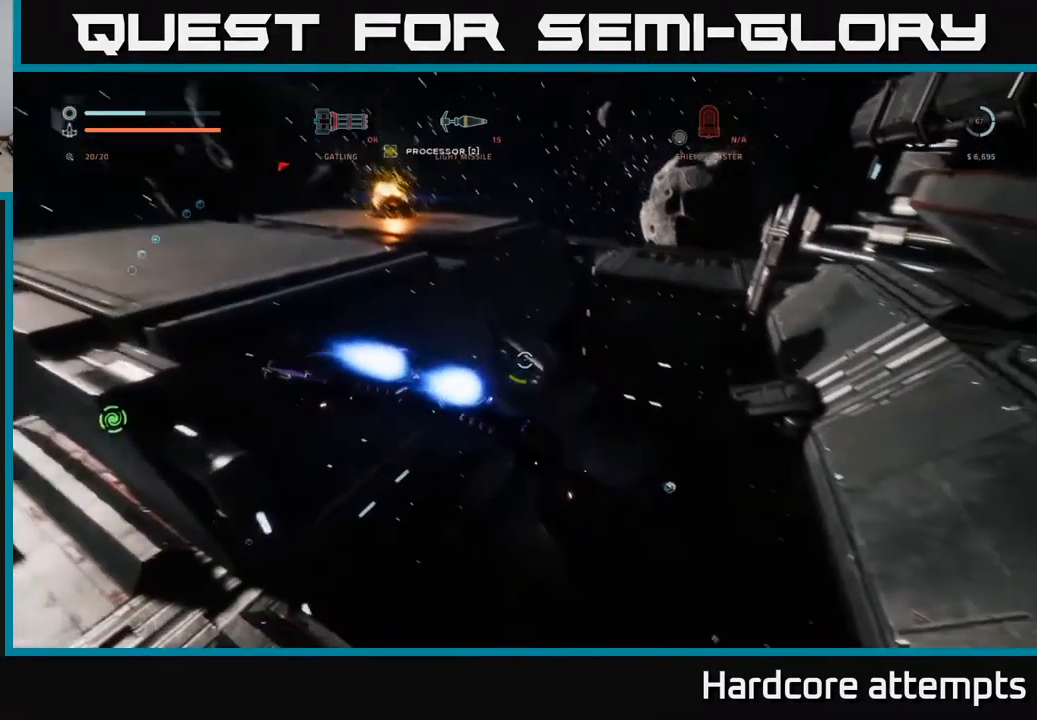
{"buttons": ["X"], "left_stick": "up-right", "right_stick": "down-right", "events": [[67, "left_stick", "up"], [217, "B", "down"], [250, "right_stick", "down"], [267, "left_stick", "up-right"], [284, "B", "up"], [317, "X", "down"], [450, "right_stick", "down-right"]]}
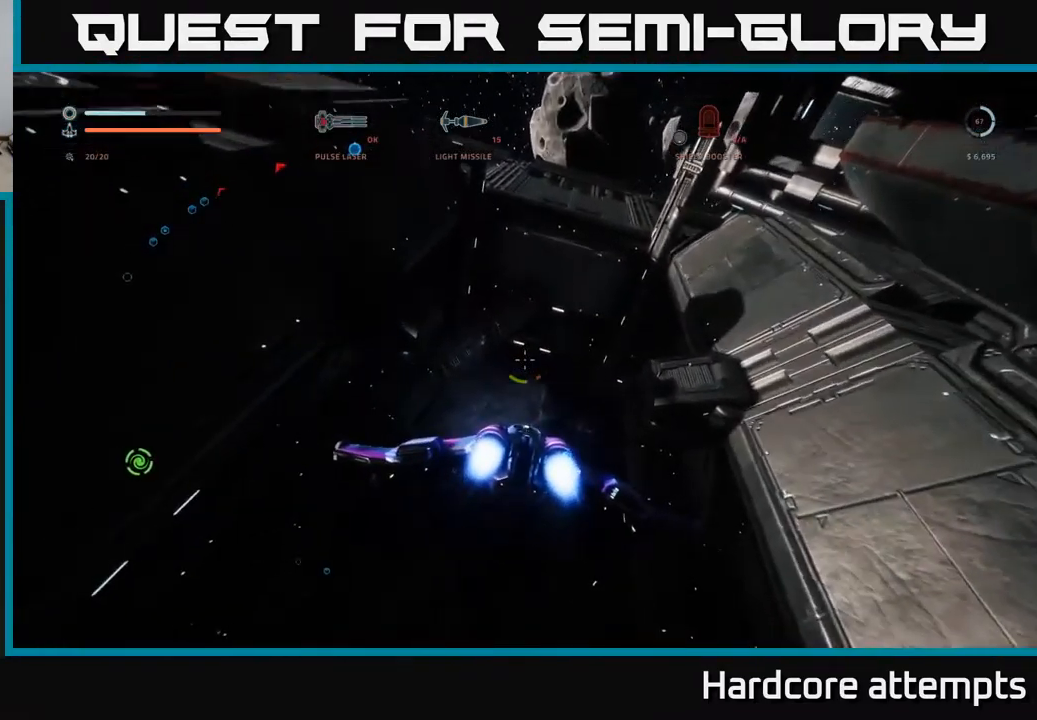
{"buttons": ["X"], "left_stick": "up-right", "right_stick": "down", "events": [[34, "left_stick", "right"], [100, "right_stick", "center"], [167, "X", "up"], [167, "left_stick", "center"], [400, "right_stick", "down"], [467, "left_stick", "up-right"], [500, "X", "down"]]}
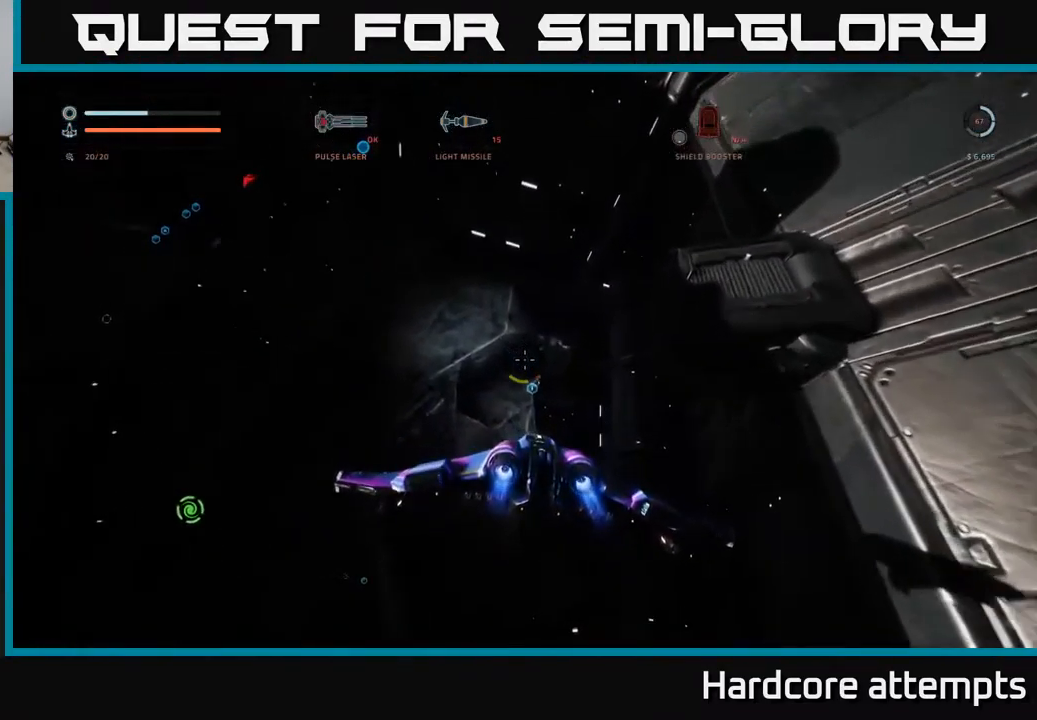
{"buttons": [], "left_stick": "up-left", "right_stick": "up-left", "events": [[67, "right_stick", "center"], [117, "R2", "down"], [150, "X", "up"], [150, "left_stick", "center"], [200, "R2", "up"], [250, "left_stick", "up"], [351, "left_stick", "up-left"], [351, "right_stick", "up-left"]]}
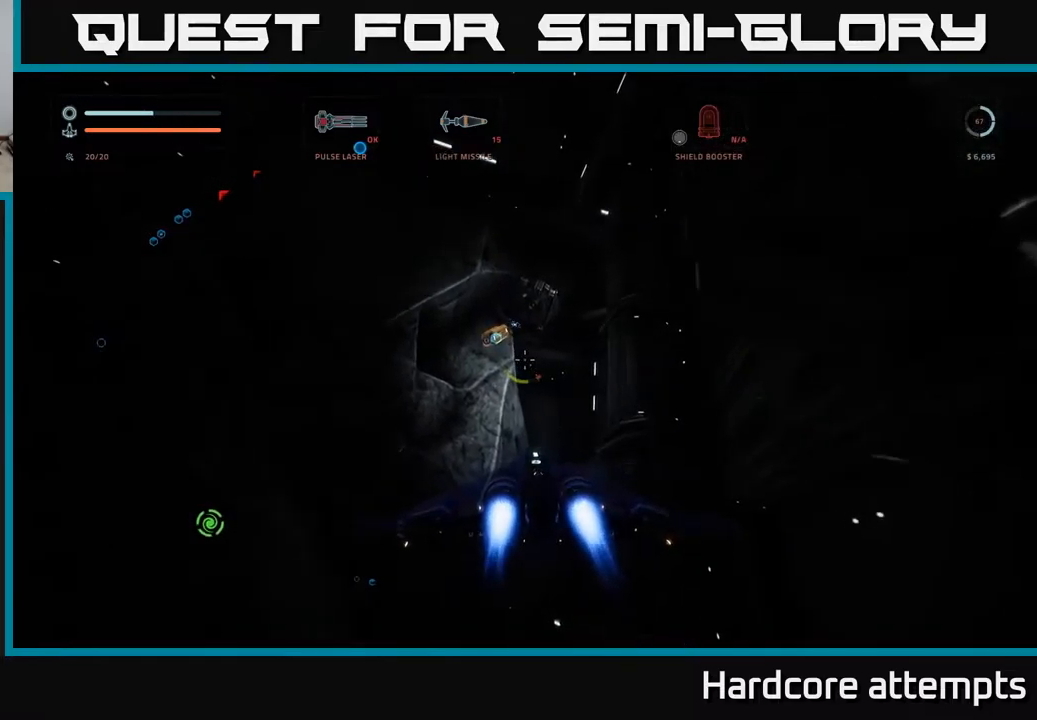
{"buttons": [], "left_stick": "center", "right_stick": "down", "events": [[133, "left_stick", "center"], [183, "right_stick", "up"], [233, "left_stick", "down"], [383, "R2", "down"], [400, "right_stick", "right"], [466, "R2", "up"], [466, "left_stick", "center"], [500, "right_stick", "down"]]}
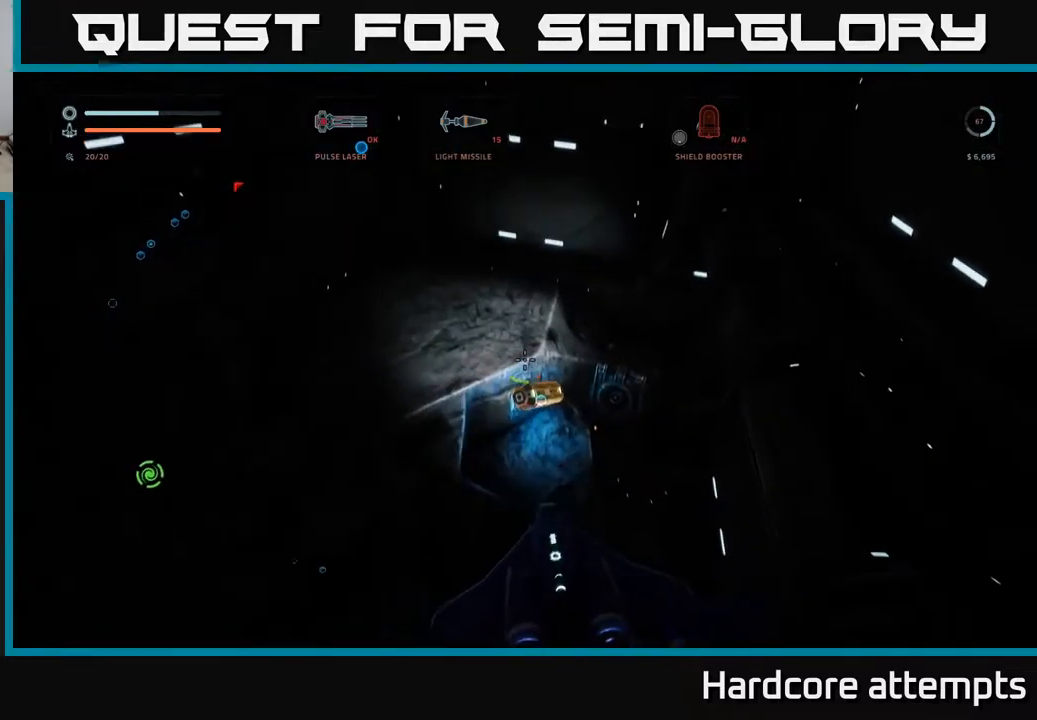
{"buttons": [], "left_stick": "center", "right_stick": "center", "events": [[100, "right_stick", "down-left"], [366, "right_stick", "left"], [433, "R2", "down"], [483, "right_stick", "center"], [500, "R2", "up"]]}
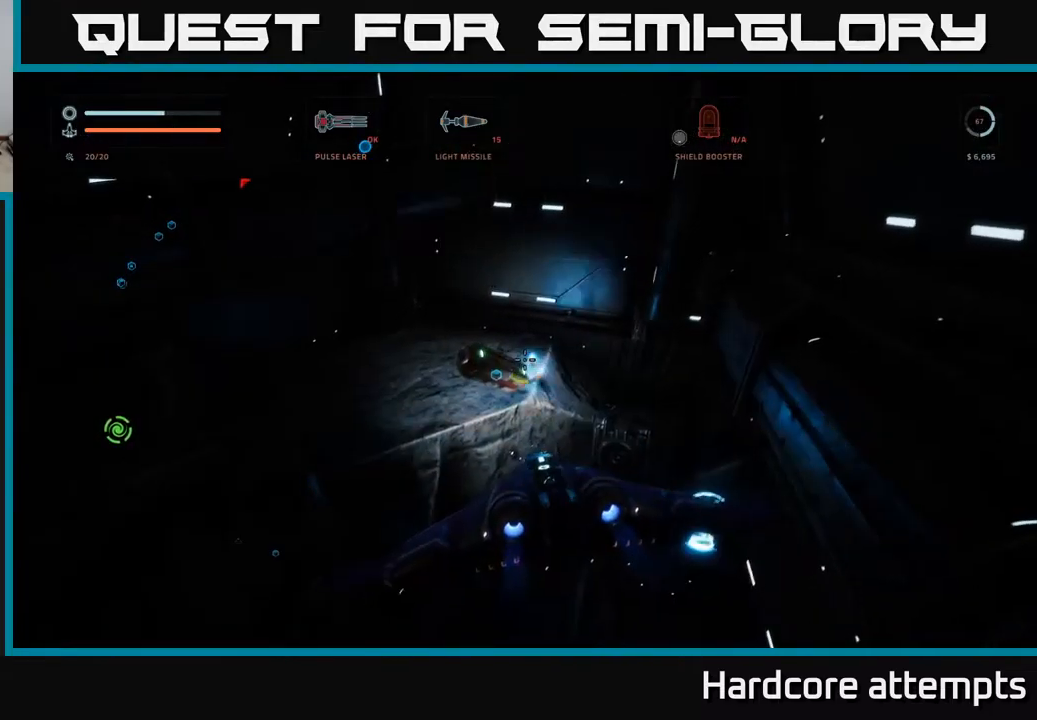
{"buttons": [], "left_stick": "center", "right_stick": "center", "events": [[233, "right_stick", "up"], [250, "R2", "down"], [300, "R2", "up"], [316, "right_stick", "center"]]}
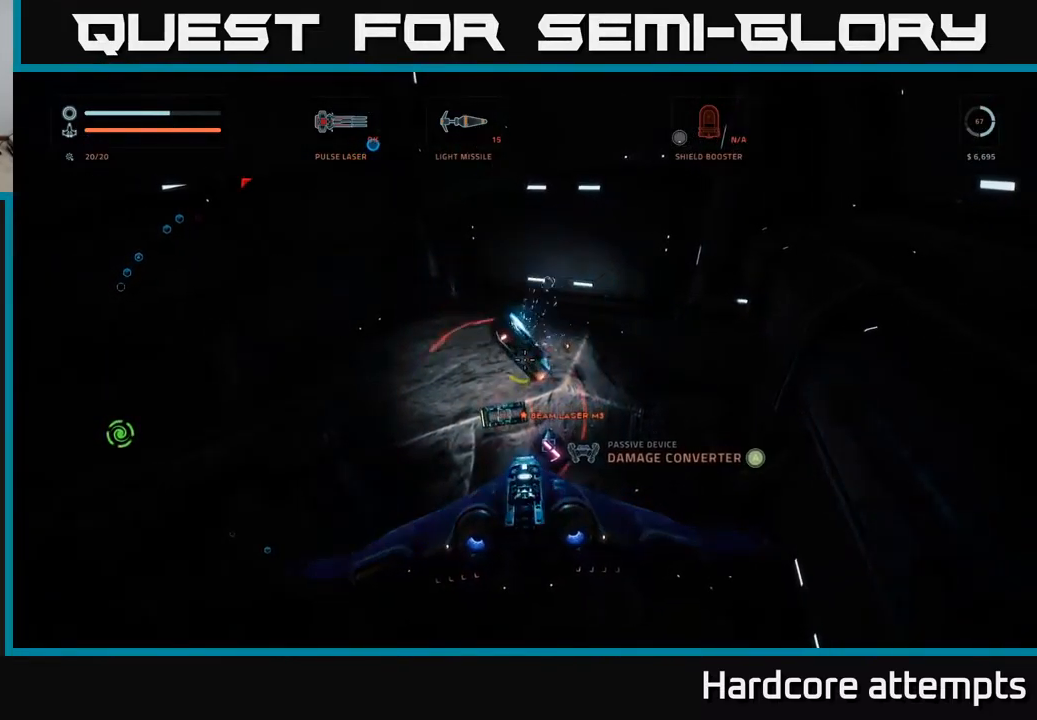
{"buttons": [], "left_stick": "center", "right_stick": "center", "events": [[283, "A", "down"], [350, "A", "up"]]}
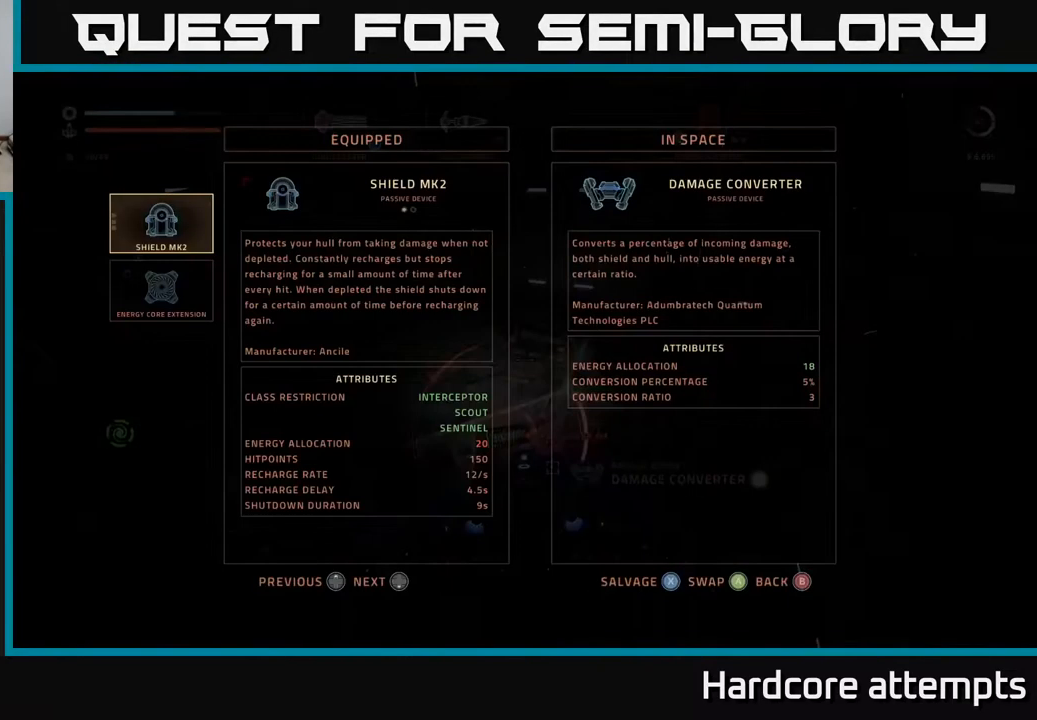
{"buttons": [], "left_stick": "left", "right_stick": "up-left", "events": [[50, "X", "down"], [100, "X", "up"], [166, "X", "down"], [216, "X", "up"], [300, "left_stick", "left"], [383, "right_stick", "up-left"]]}
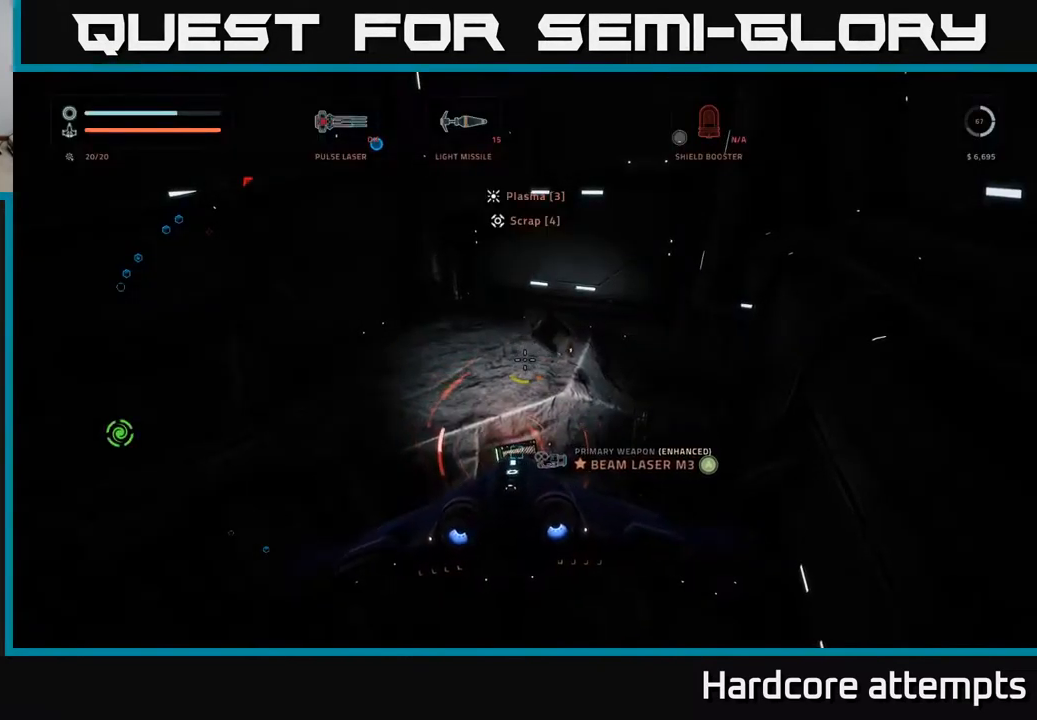
{"buttons": [], "left_stick": "right", "right_stick": "center", "events": [[66, "A", "down"], [83, "left_stick", "center"], [216, "A", "up"], [266, "right_stick", "center"], [400, "left_stick", "right"]]}
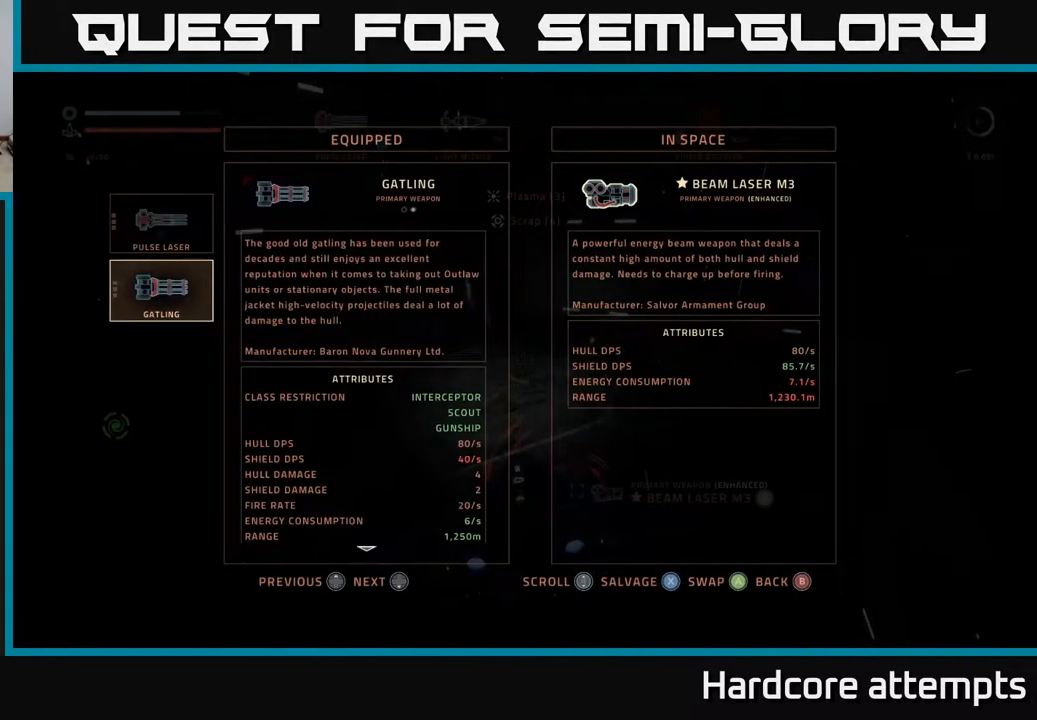
{"buttons": [], "left_stick": "center", "right_stick": "center", "events": [[16, "left_stick", "center"]]}
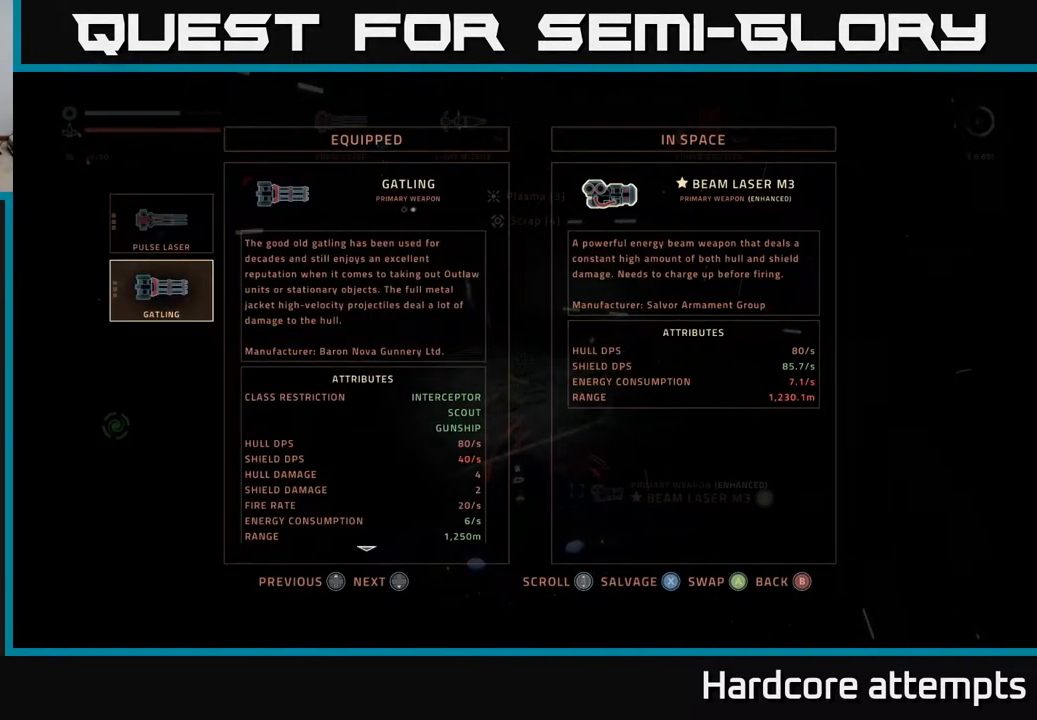
{"buttons": [], "left_stick": "center", "right_stick": "center", "events": []}
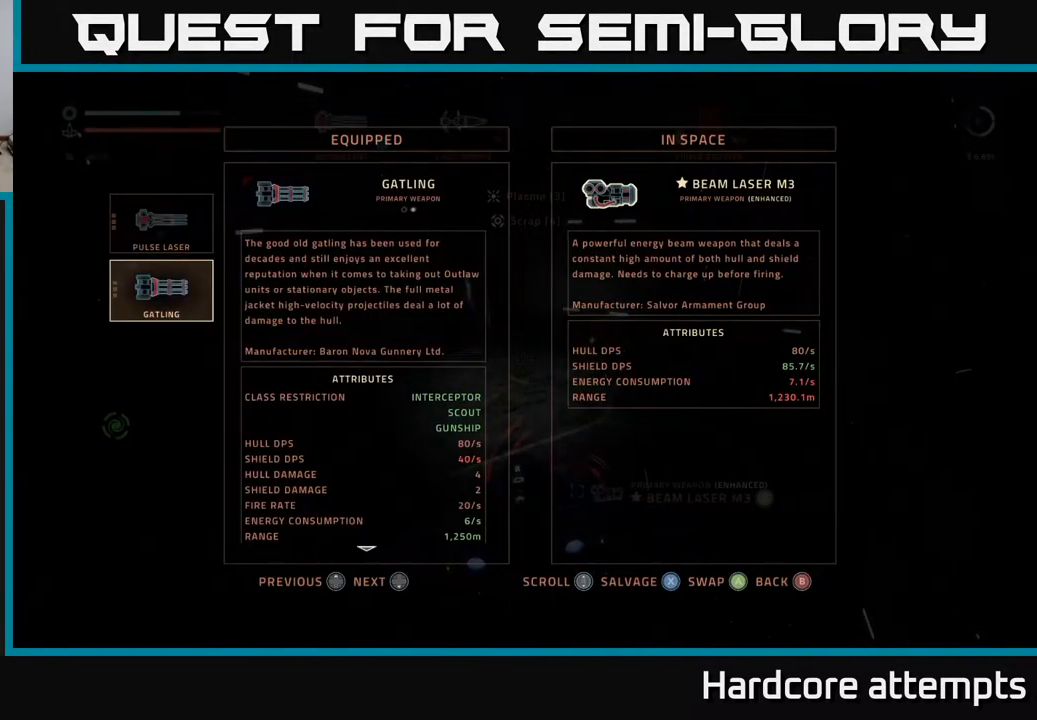
{"buttons": [], "left_stick": "center", "right_stick": "center", "events": [[33, "left_stick", "down"], [250, "left_stick", "up"], [383, "left_stick", "center"]]}